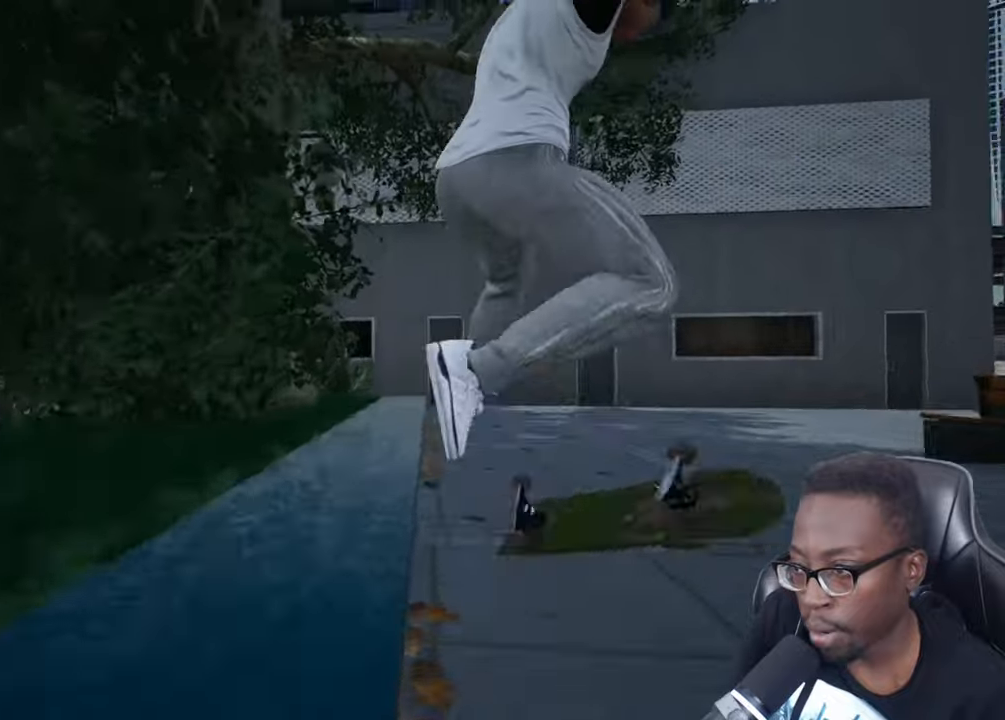
Gameplay with a controller (PlayStation layout); each line is a JSON object with the inputs held at the frame after it. "events" lists button and stick changes between this image and that frame as [ms after this image, input, new state], when the widget could be followed in between. Not read: L3 R3.
{"buttons": [], "left_stick": "left", "right_stick": "center", "events": [[84, "left_stick", "up-left"], [217, "left_stick", "left"]]}
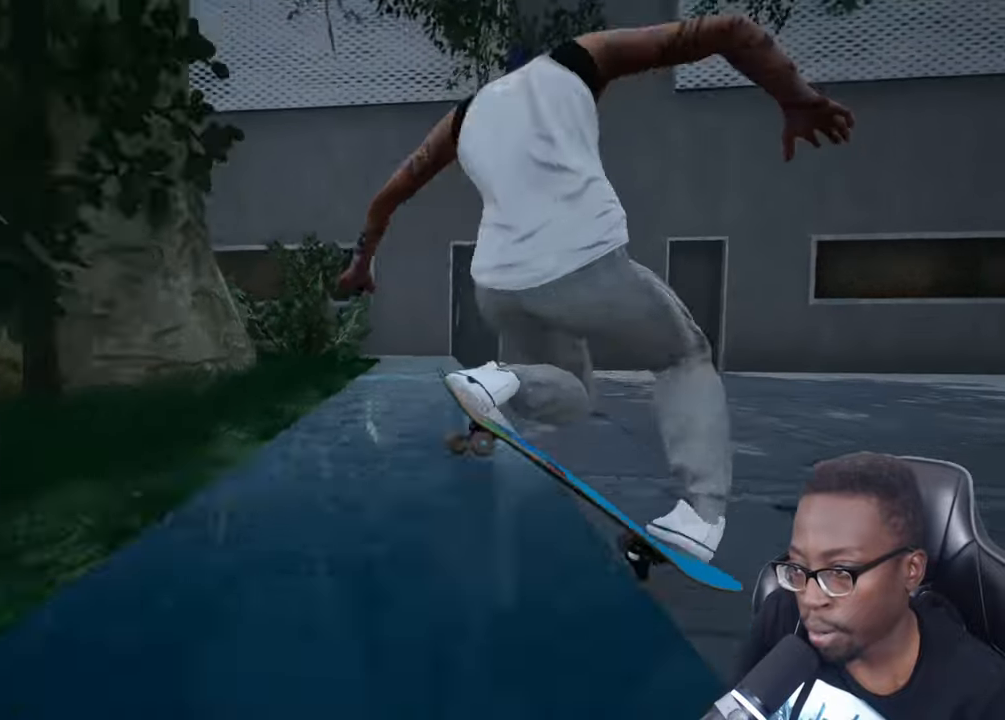
{"buttons": ["CROSS"], "left_stick": "center", "right_stick": "center", "events": [[133, "left_stick", "up-left"], [250, "left_stick", "center"], [400, "DPAD_UP", "down"], [467, "CROSS", "down"], [484, "DPAD_UP", "up"]]}
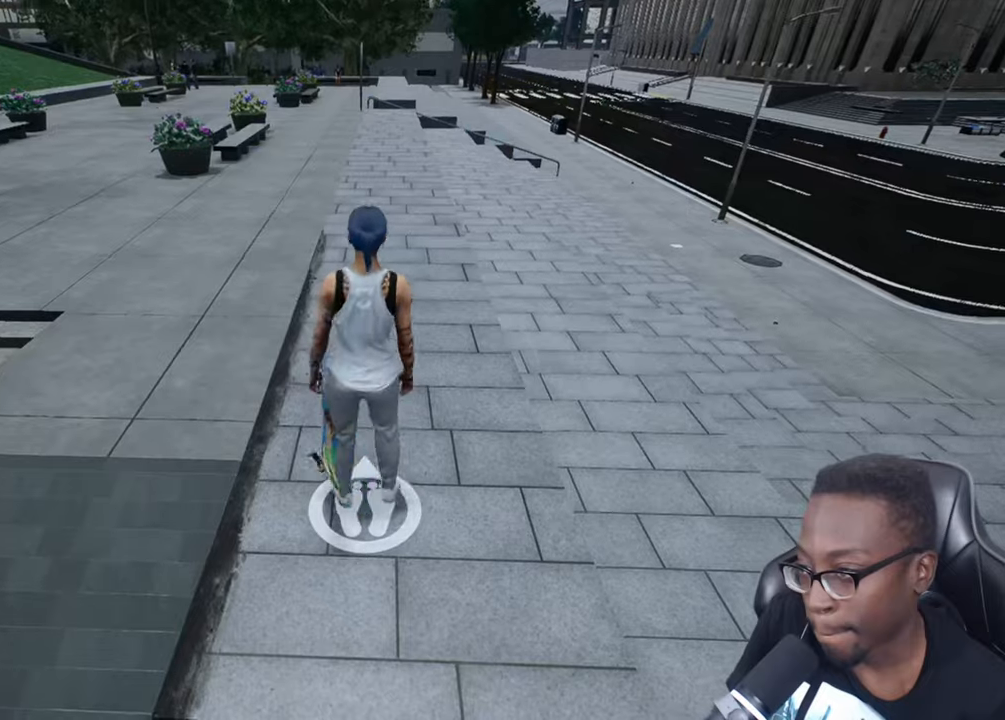
{"buttons": ["CROSS"], "left_stick": "center", "right_stick": "center", "events": [[50, "CROSS", "up"], [134, "CROSS", "down"], [184, "CROSS", "up"], [251, "R2", "down"], [267, "TRIANGLE", "down"], [351, "TRIANGLE", "up"], [467, "CROSS", "down"], [484, "R2", "up"]]}
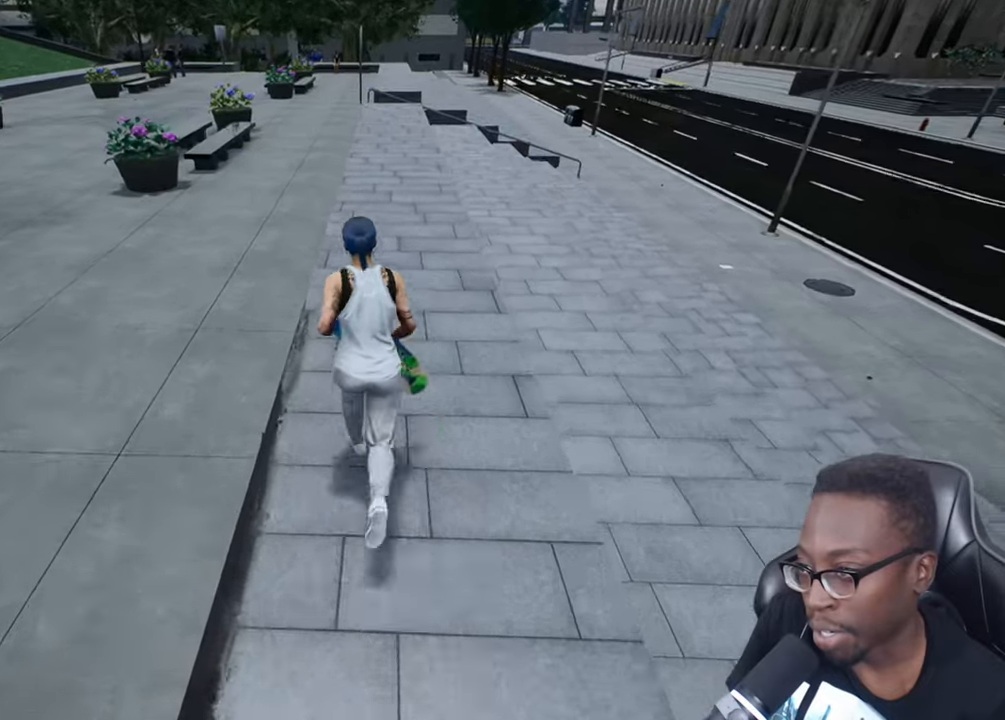
{"buttons": ["CROSS"], "left_stick": "center", "right_stick": "center", "events": [[50, "CROSS", "up"], [133, "CROSS", "down"], [217, "CROSS", "up"], [300, "CROSS", "down"], [383, "CROSS", "up"], [484, "CROSS", "down"]]}
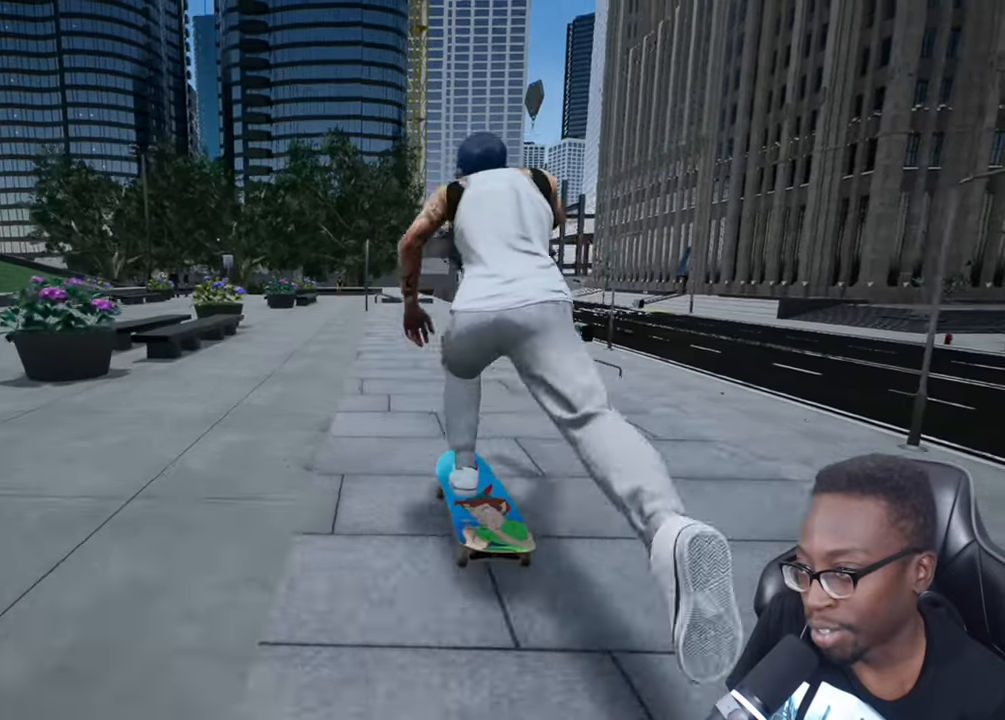
{"buttons": ["CROSS"], "left_stick": "center", "right_stick": "center", "events": [[50, "CROSS", "up"], [134, "CROSS", "down"], [234, "CROSS", "up"], [317, "CROSS", "down"], [417, "CROSS", "up"], [501, "CROSS", "down"]]}
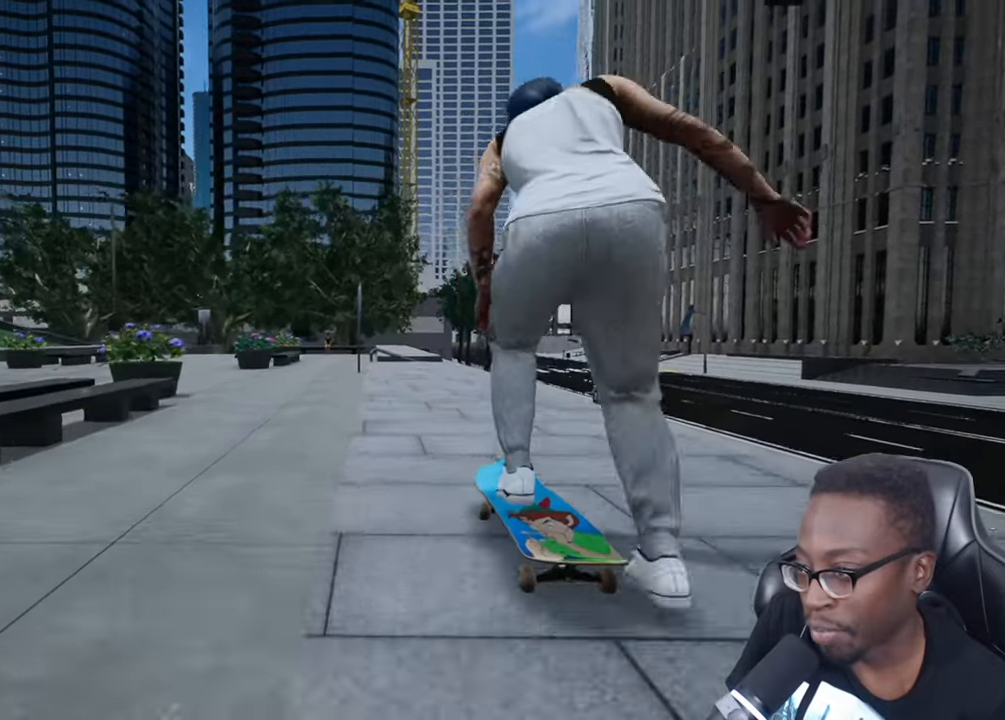
{"buttons": [], "left_stick": "center", "right_stick": "down", "events": [[100, "CROSS", "up"], [450, "right_stick", "down"]]}
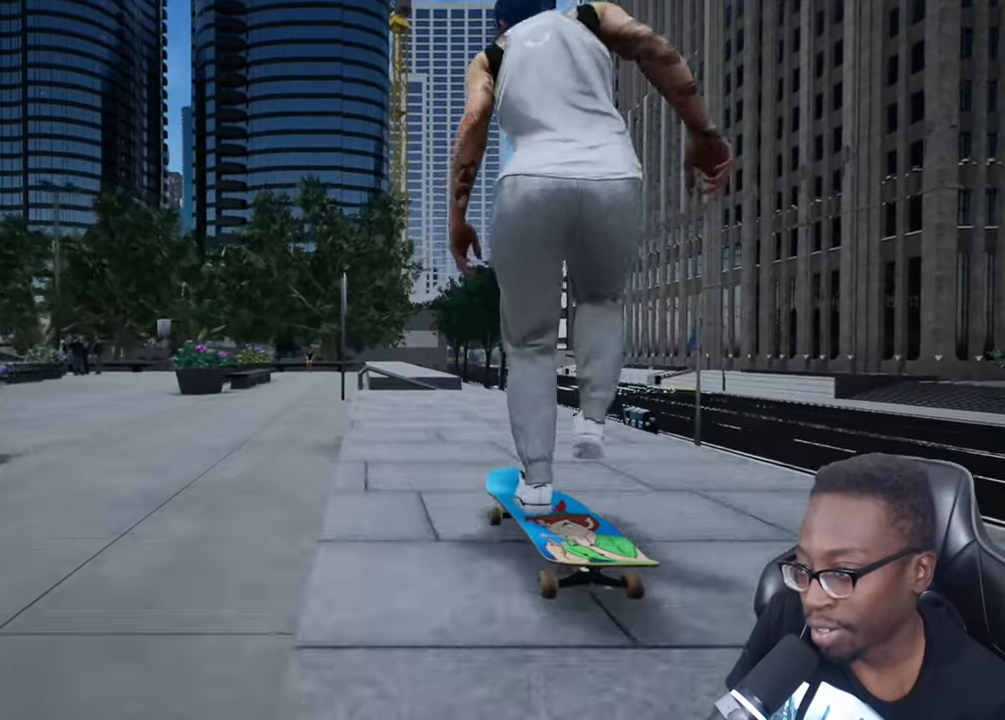
{"buttons": ["L2"], "left_stick": "center", "right_stick": "center", "events": [[317, "left_stick", "down-left"], [367, "L2", "down"], [367, "right_stick", "center"], [401, "left_stick", "center"]]}
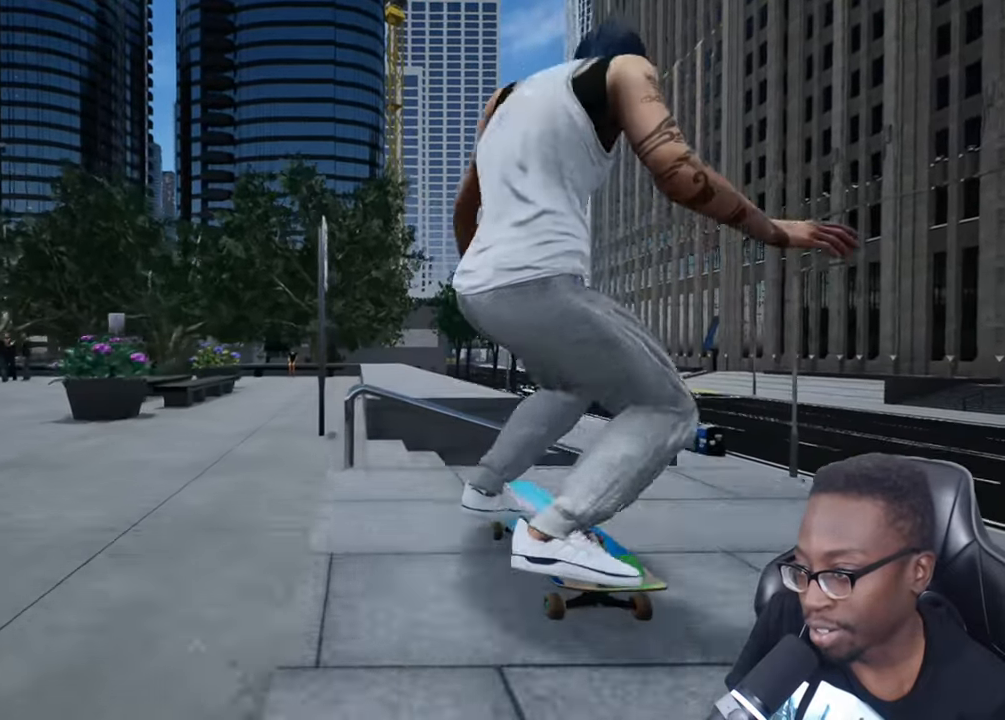
{"buttons": ["L2"], "left_stick": "center", "right_stick": "center", "events": [[83, "L2", "up"], [150, "right_stick", "up"], [217, "right_stick", "center"], [417, "L2", "down"]]}
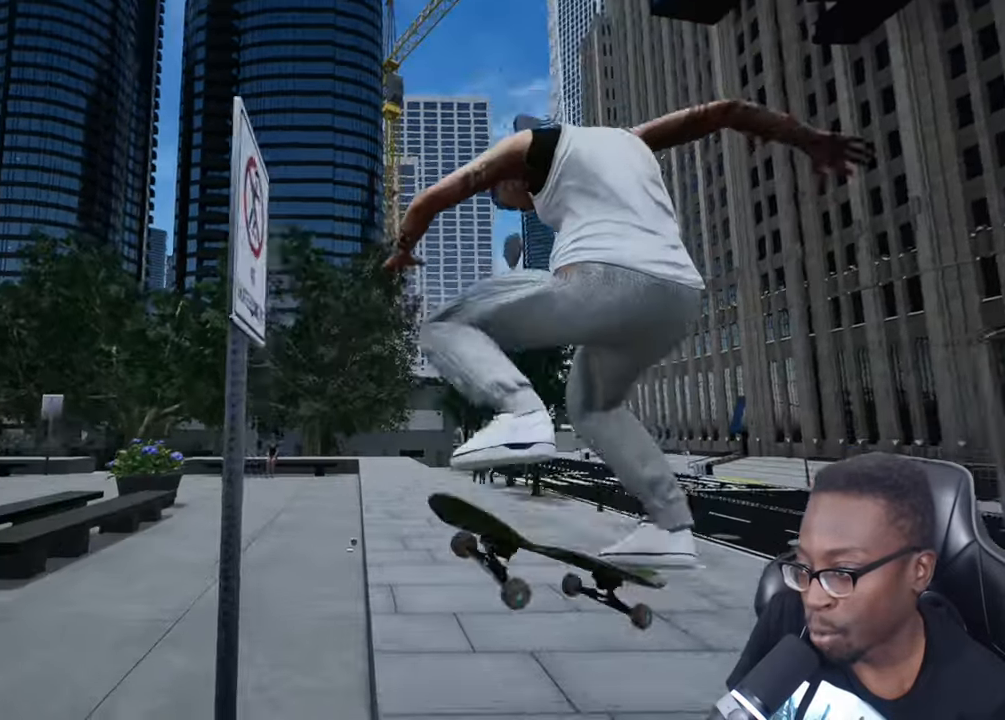
{"buttons": ["R2"], "left_stick": "center", "right_stick": "center", "events": [[84, "L2", "up"], [451, "R2", "down"]]}
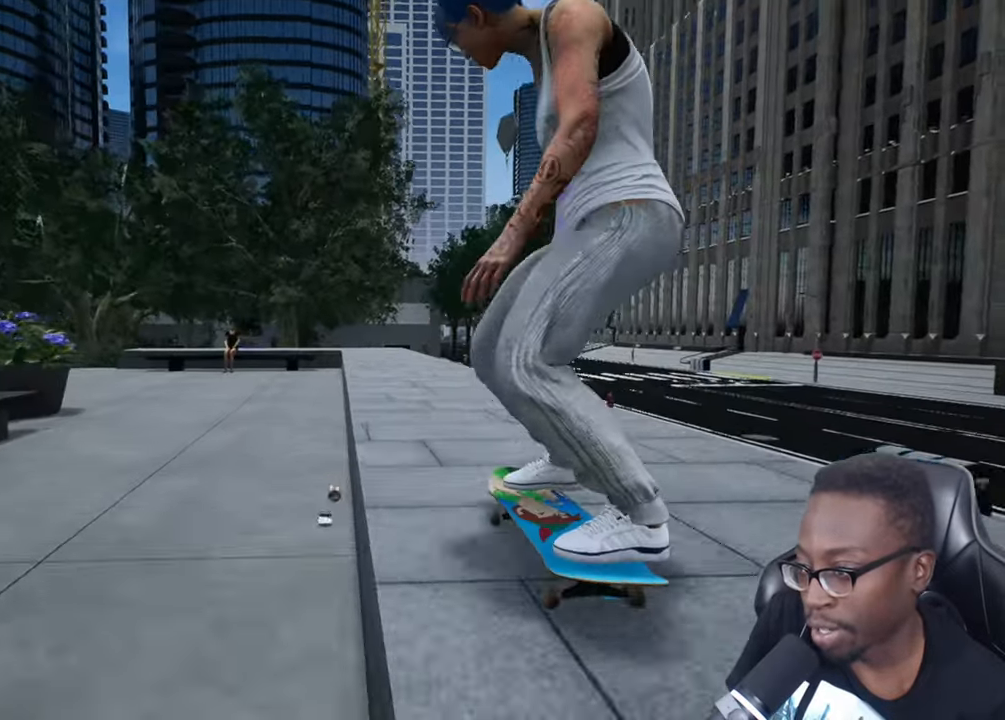
{"buttons": [], "left_stick": "center", "right_stick": "center", "events": [[50, "R2", "up"], [217, "L2", "down"], [317, "L2", "up"]]}
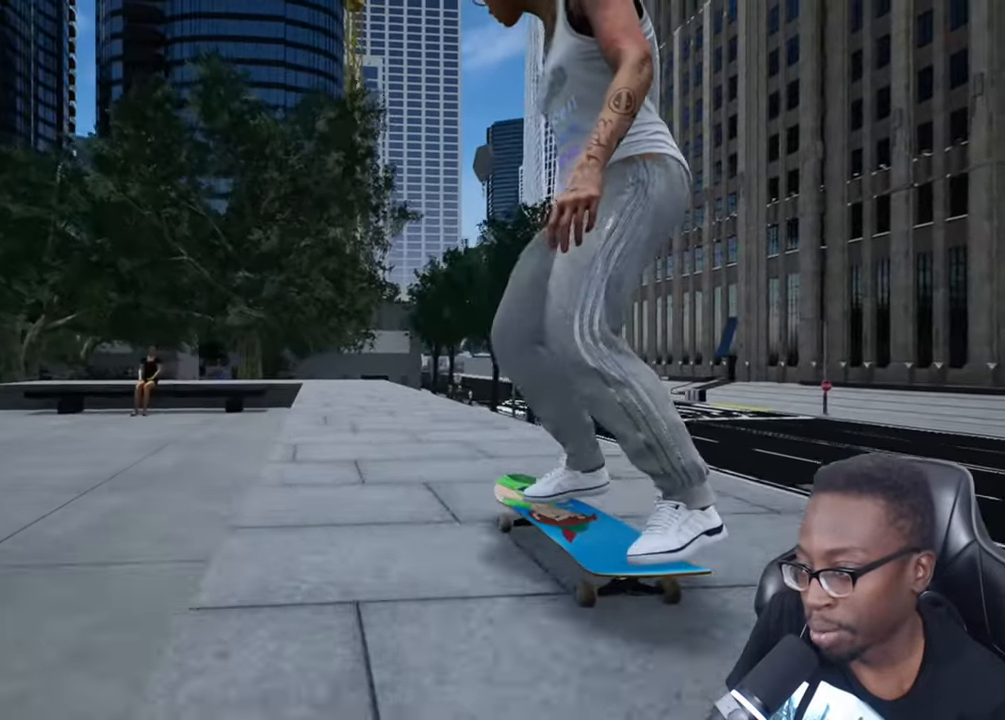
{"buttons": [], "left_stick": "center", "right_stick": "center", "events": []}
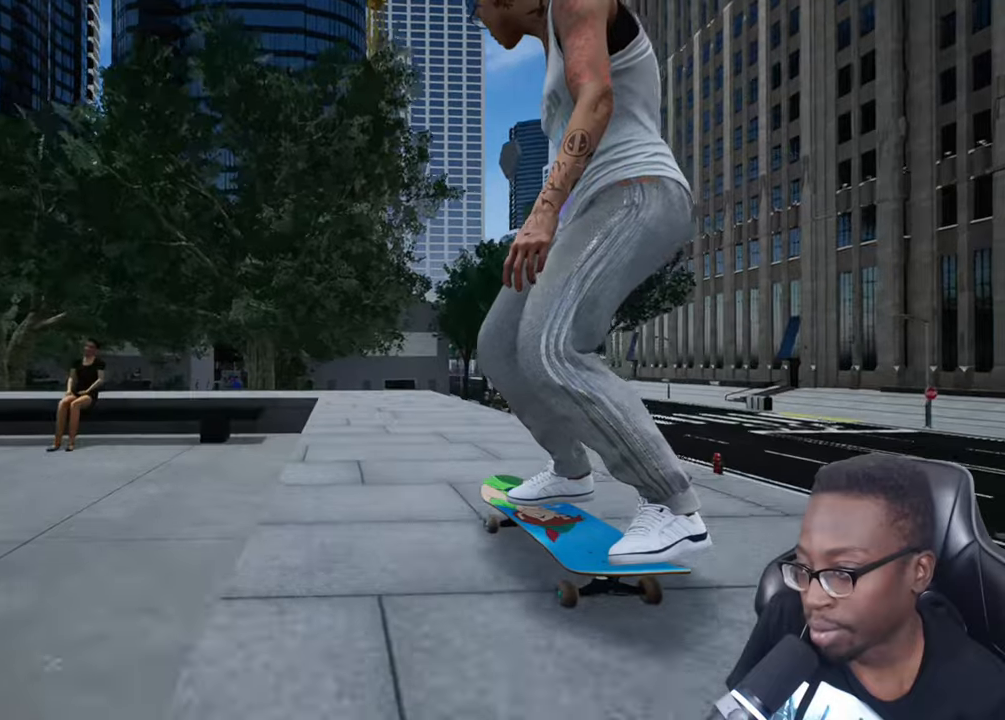
{"buttons": [], "left_stick": "up-right", "right_stick": "center", "events": [[234, "left_stick", "down"], [501, "left_stick", "up-right"]]}
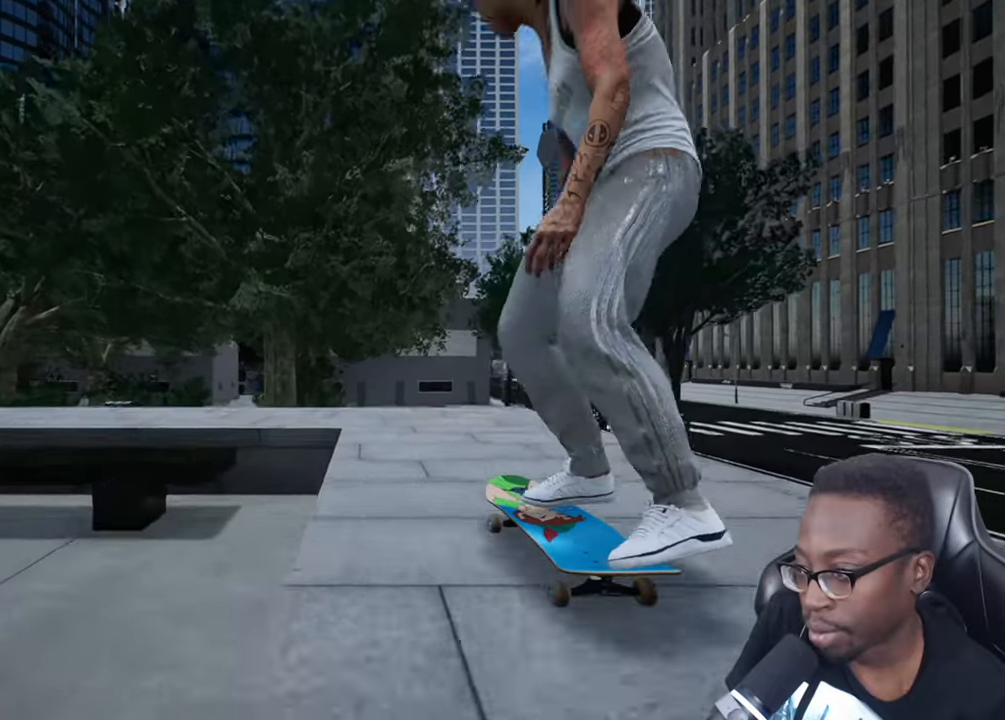
{"buttons": [], "left_stick": "center", "right_stick": "center", "events": [[233, "left_stick", "up-left"], [333, "left_stick", "down-left"], [350, "right_stick", "up-right"], [484, "left_stick", "center"], [500, "right_stick", "center"]]}
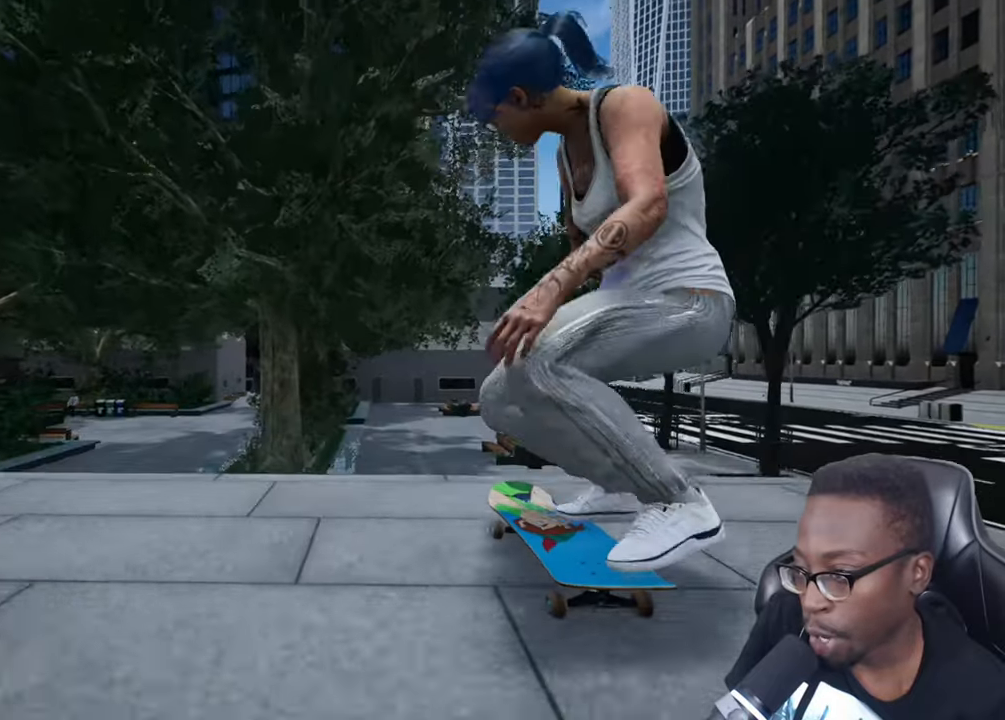
{"buttons": [], "left_stick": "center", "right_stick": "down", "events": [[484, "right_stick", "down"]]}
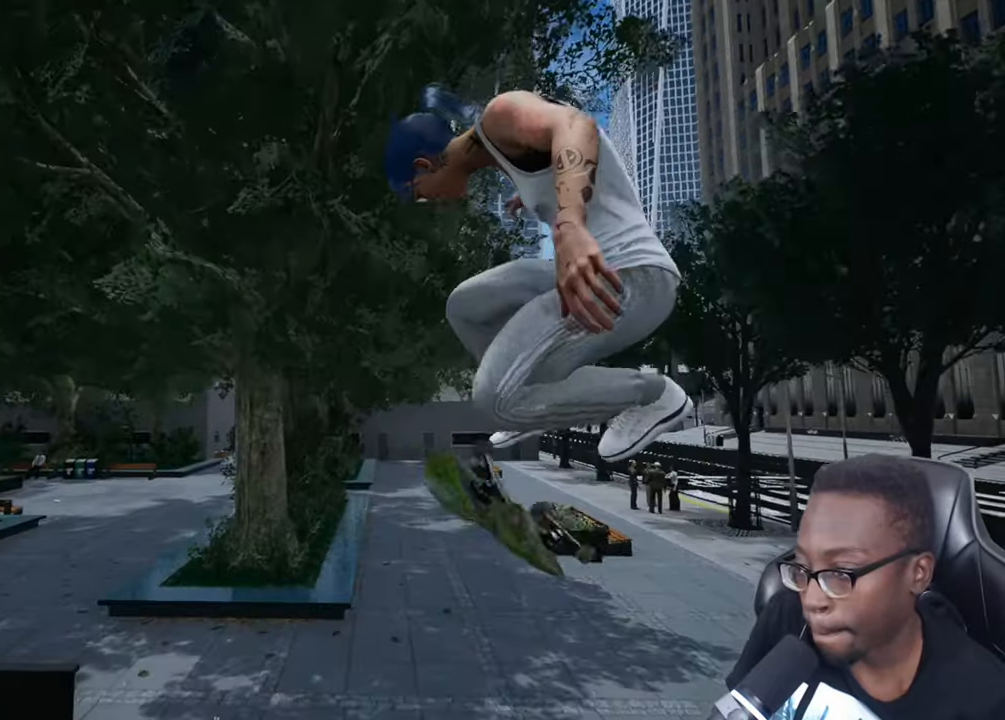
{"buttons": [], "left_stick": "center", "right_stick": "center", "events": [[66, "right_stick", "center"]]}
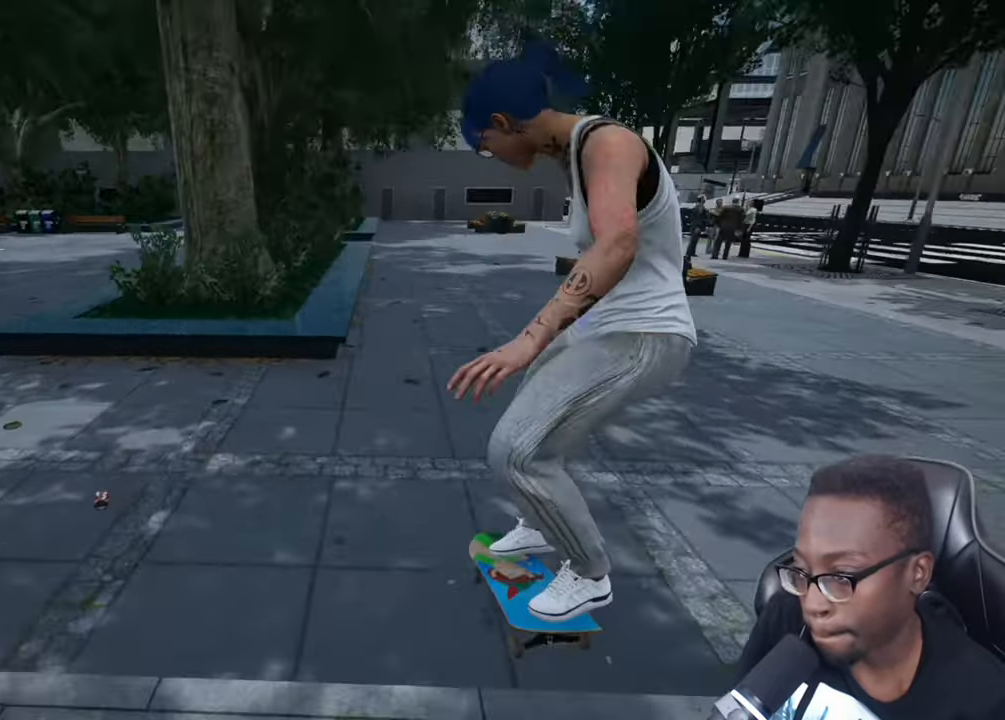
{"buttons": [], "left_stick": "center", "right_stick": "center", "events": []}
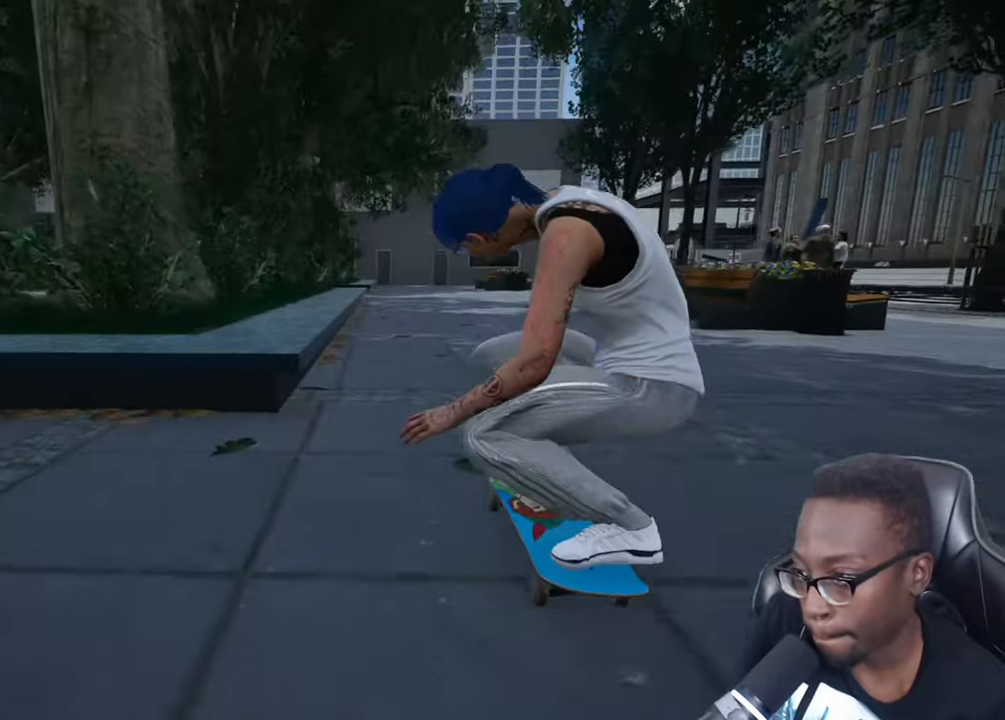
{"buttons": [], "left_stick": "center", "right_stick": "center", "events": []}
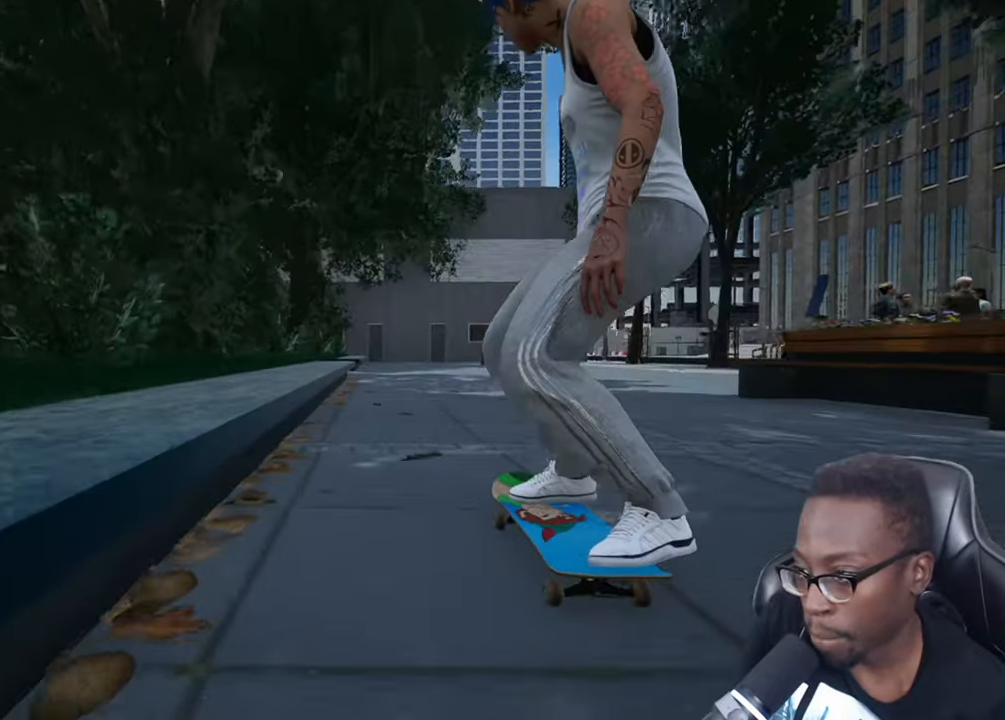
{"buttons": ["DPAD_RIGHT"], "left_stick": "center", "right_stick": "center", "events": [[367, "DPAD_RIGHT", "down"]]}
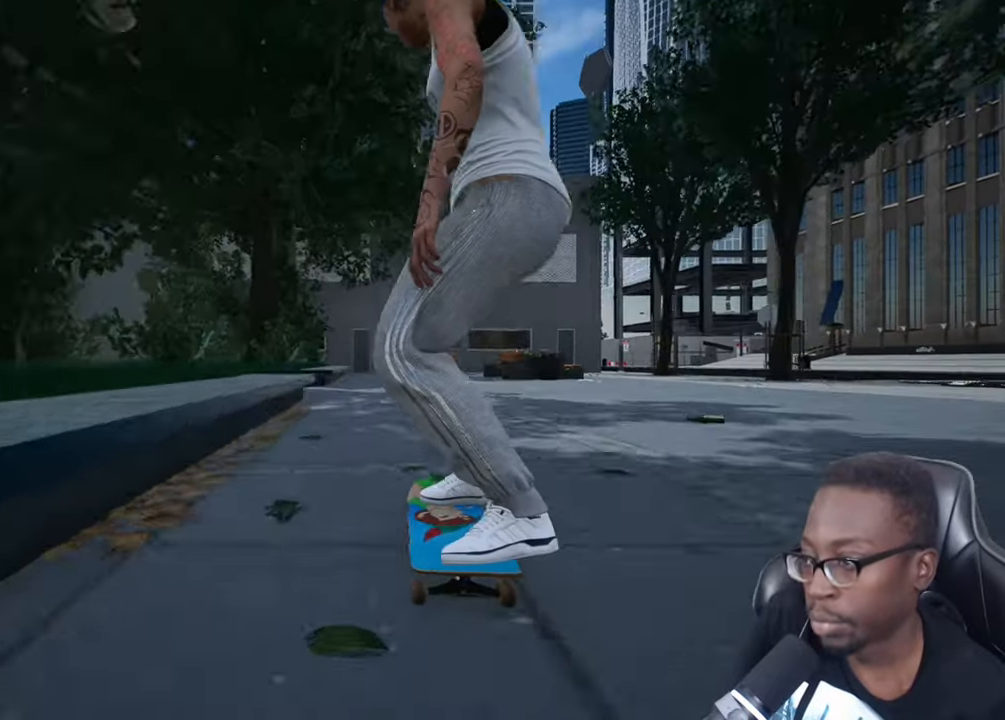
{"buttons": ["R2"], "left_stick": "center", "right_stick": "center", "events": [[16, "DPAD_RIGHT", "up"], [350, "R2", "down"]]}
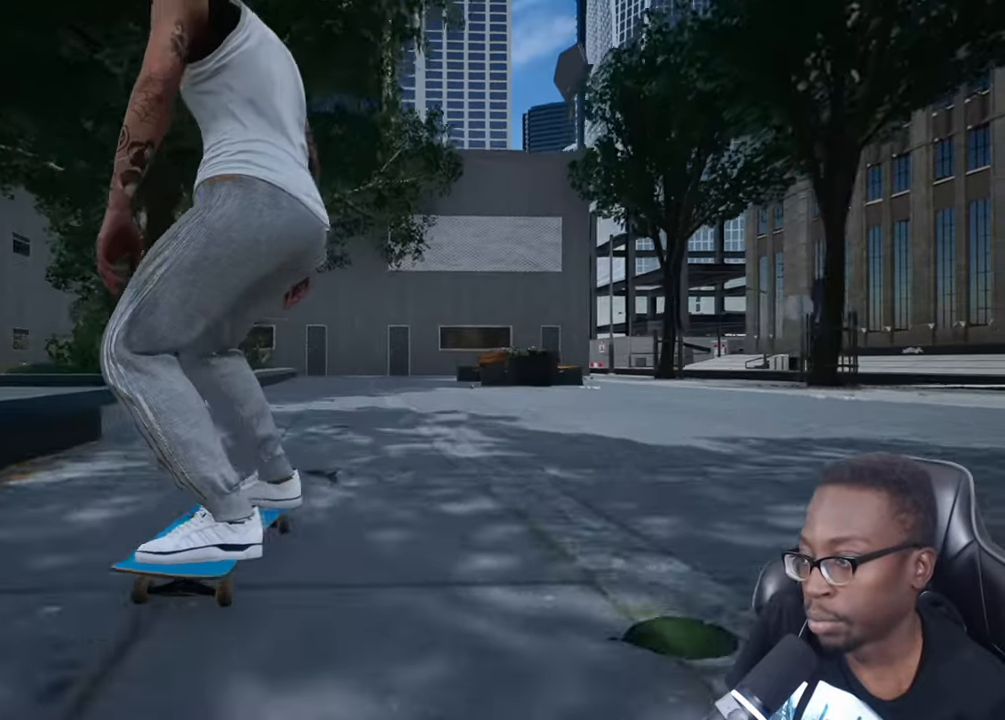
{"buttons": [], "left_stick": "center", "right_stick": "center", "events": [[34, "R2", "up"]]}
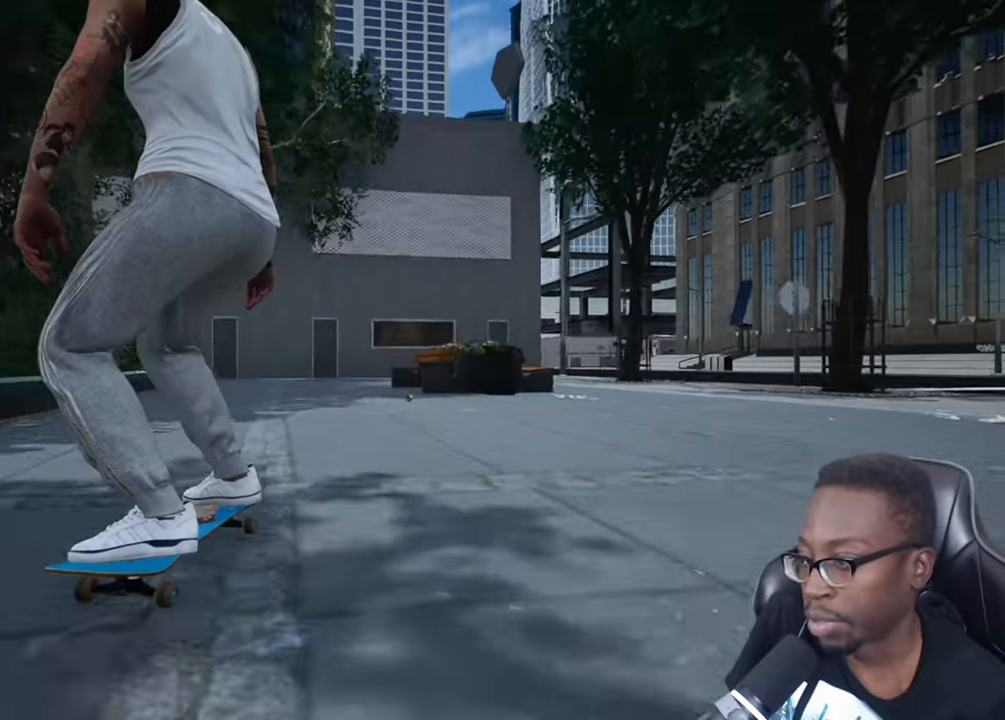
{"buttons": [], "left_stick": "down", "right_stick": "center", "events": [[83, "left_stick", "down"]]}
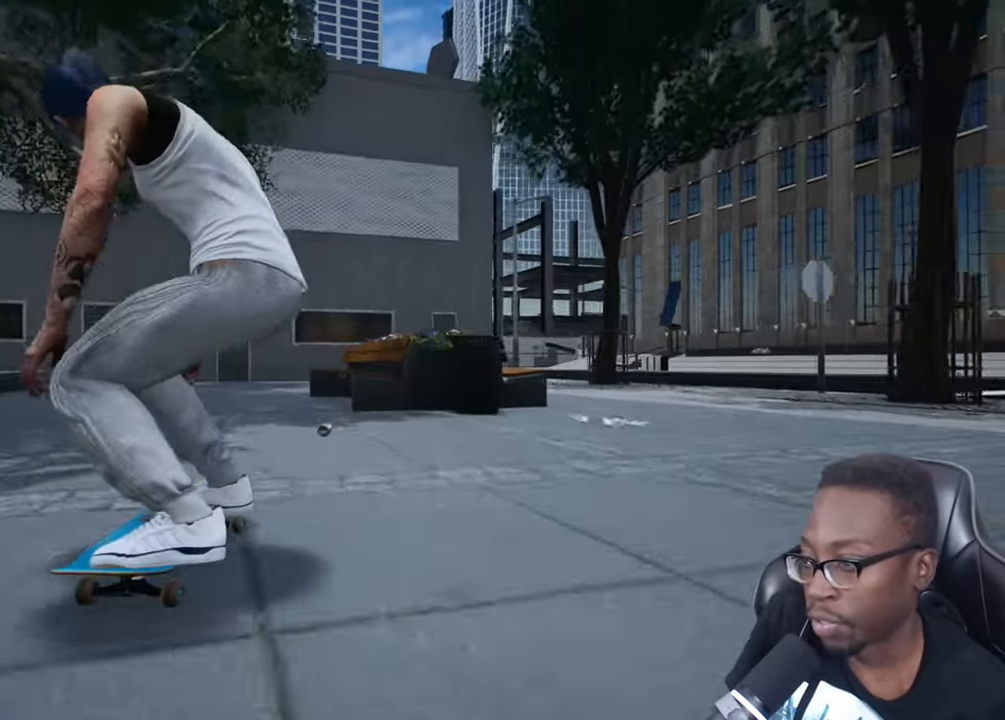
{"buttons": ["R2"], "left_stick": "left", "right_stick": "center", "events": [[67, "right_stick", "down-right"], [117, "right_stick", "center"], [134, "left_stick", "center"], [350, "left_stick", "left"], [467, "R2", "down"]]}
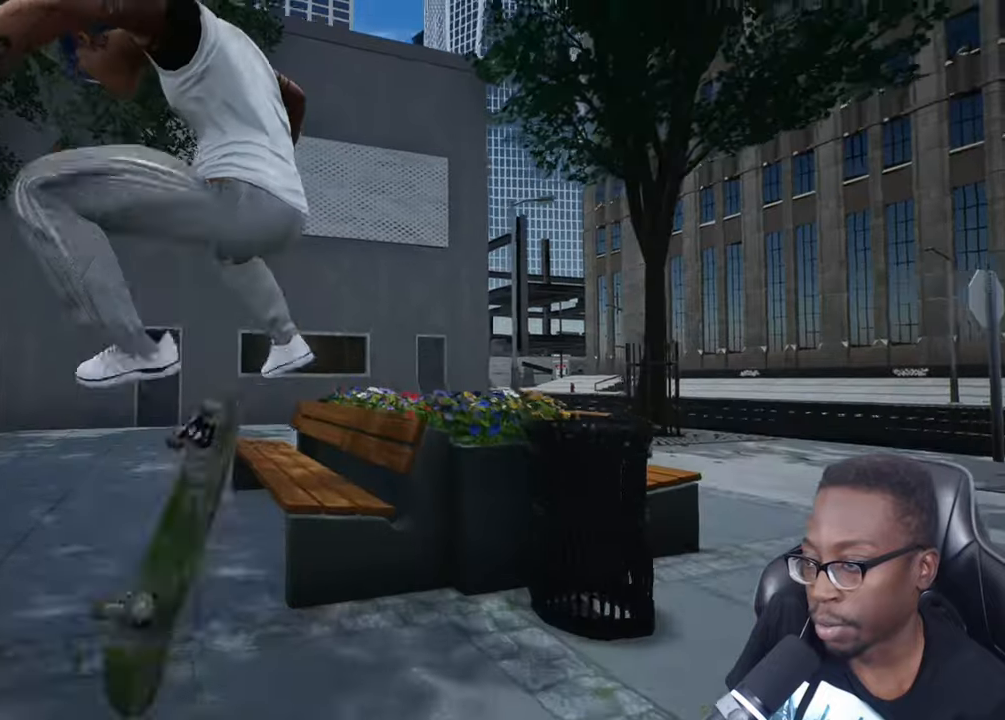
{"buttons": [], "left_stick": "left", "right_stick": "center", "events": [[84, "R2", "up"]]}
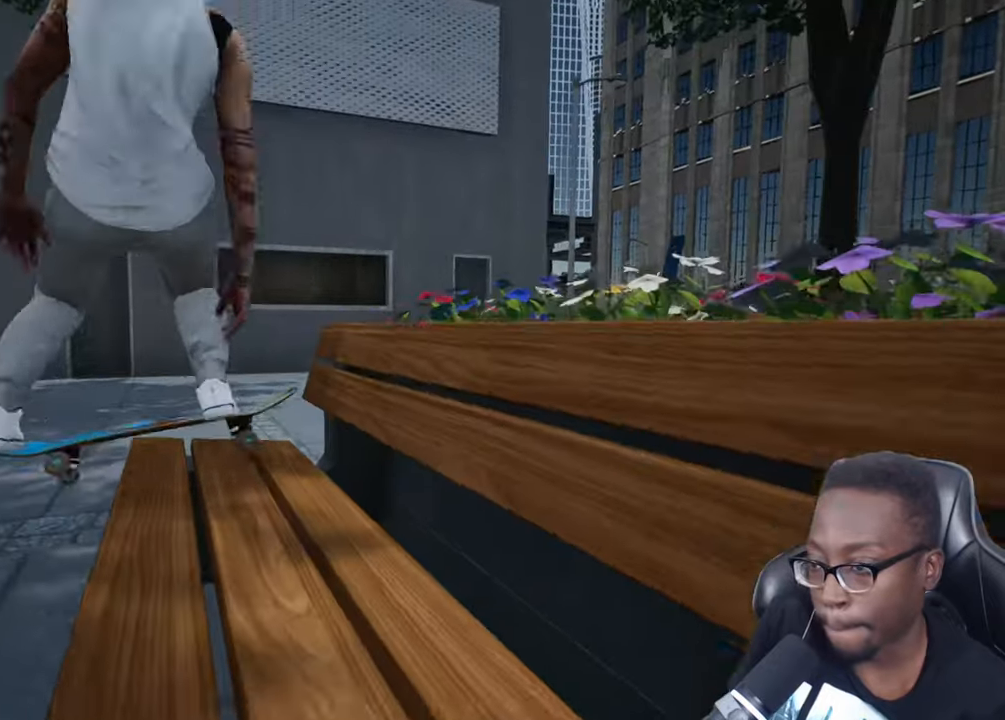
{"buttons": [], "left_stick": "center", "right_stick": "center", "events": [[16, "R2", "down"], [50, "right_stick", "down-left"], [150, "right_stick", "down"], [183, "left_stick", "center"], [350, "R2", "up"], [350, "right_stick", "left"], [484, "right_stick", "center"]]}
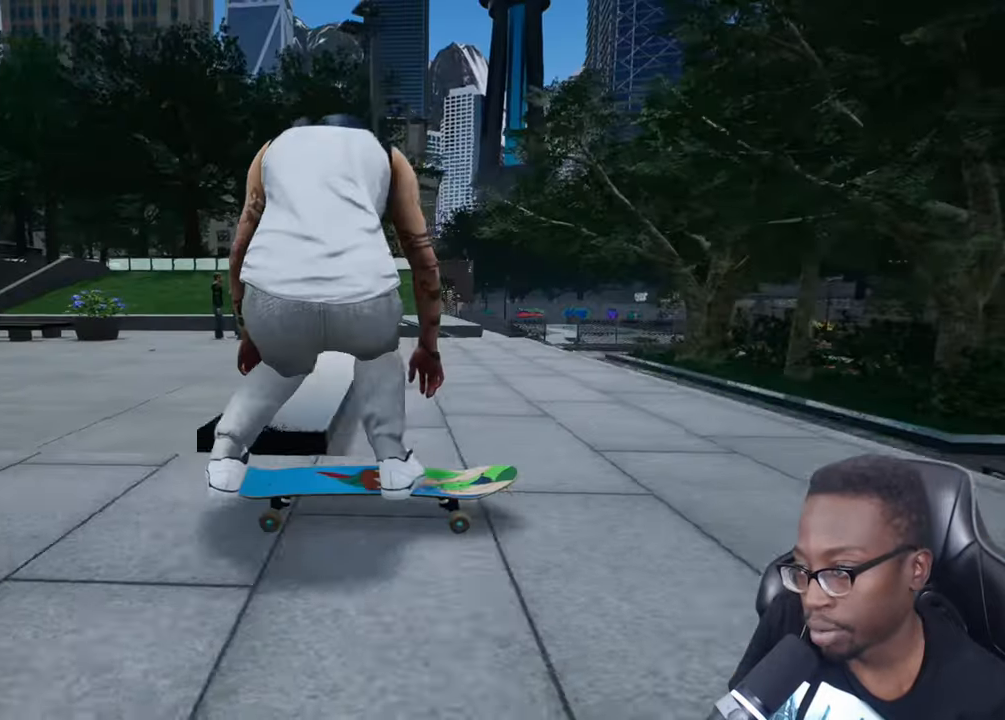
{"buttons": [], "left_stick": "center", "right_stick": "center", "events": []}
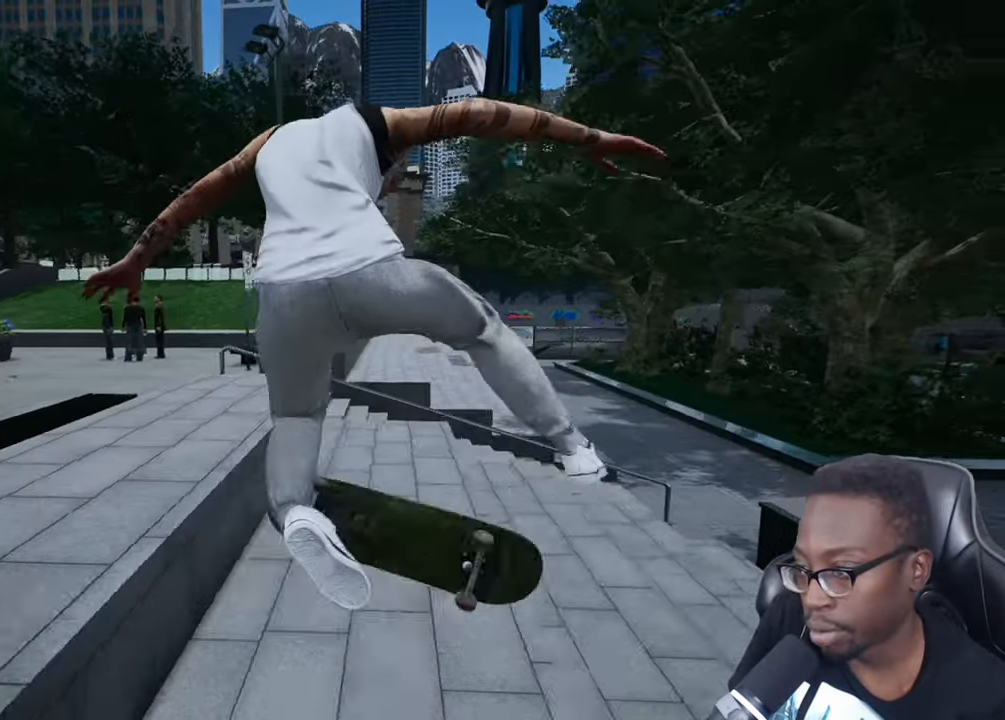
{"buttons": [], "left_stick": "center", "right_stick": "center", "events": []}
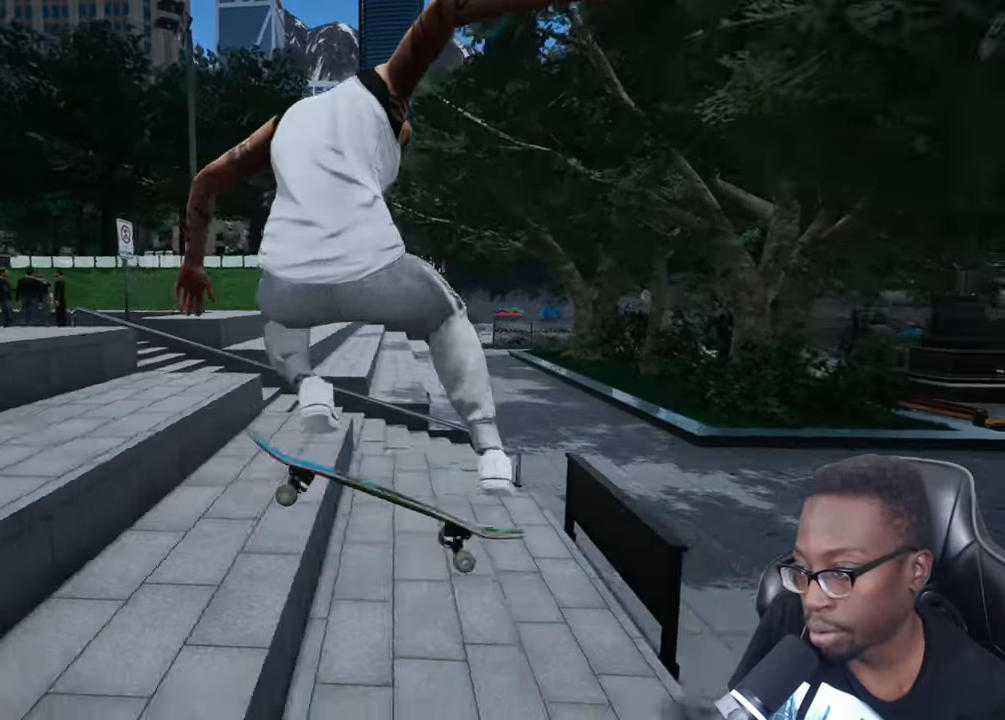
{"buttons": [], "left_stick": "center", "right_stick": "center", "events": []}